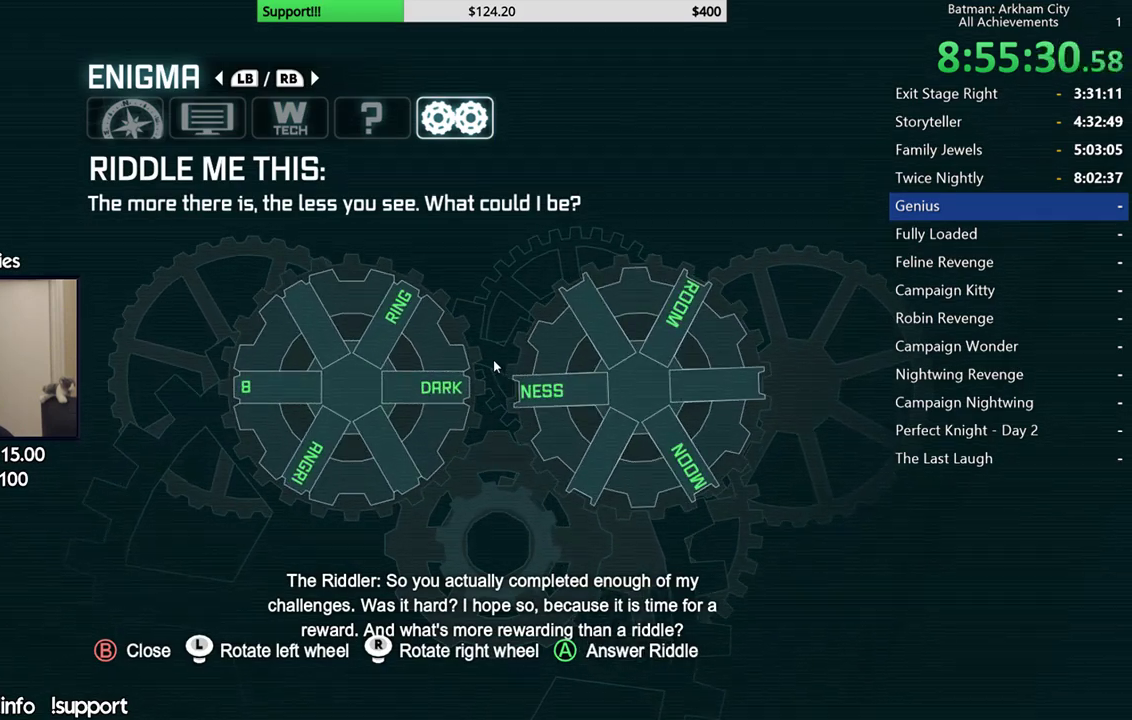
Gameplay with a controller (Xbox layout); each line is a JSON object with the inputs held at the frame after it. "events" lists button and stick changes between this image and that frame as [ms after this image, input, new state], when the widget could be followed in between.
{"buttons": ["SELECT"], "left_stick": "center", "right_stick": "center", "events": [[300, "A", "down"], [400, "A", "up"], [400, "SELECT", "down"]]}
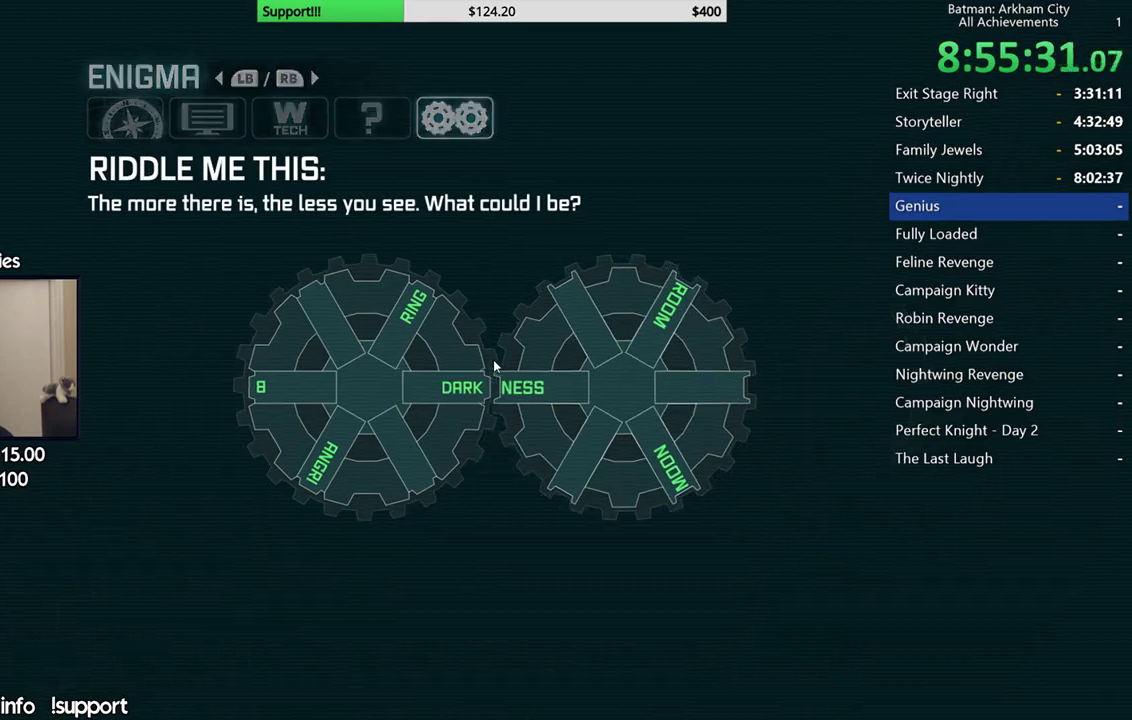
{"buttons": [], "left_stick": "center", "right_stick": "center", "events": [[33, "SELECT", "up"]]}
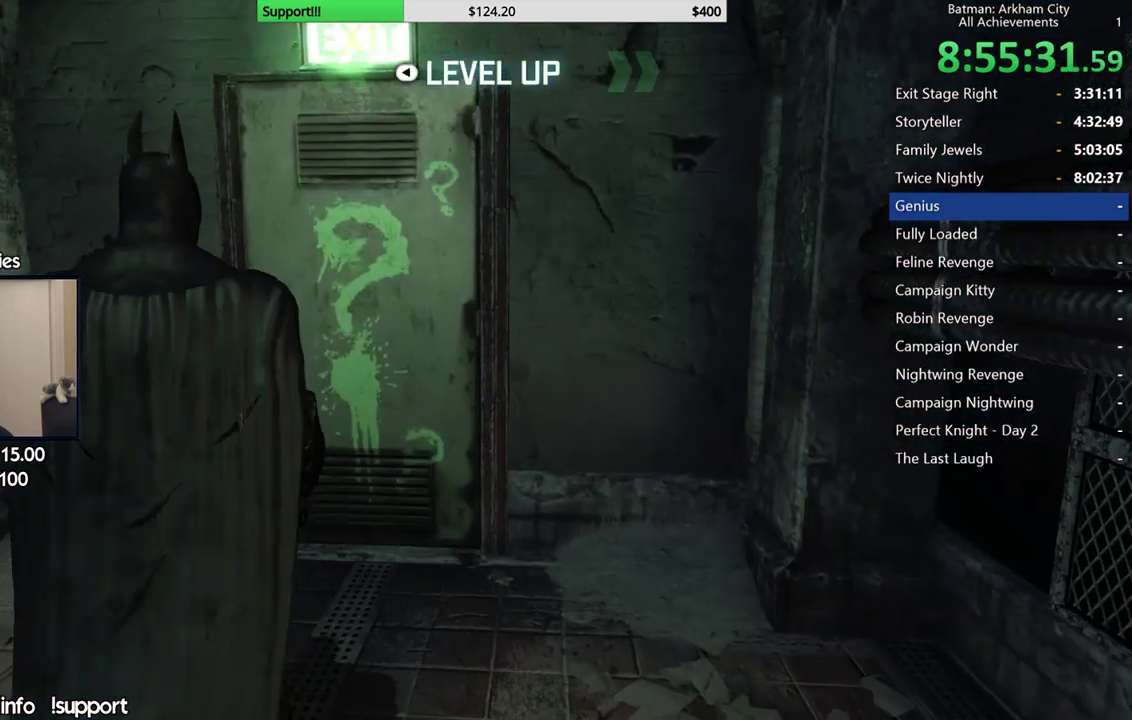
{"buttons": [], "left_stick": "up", "right_stick": "center", "events": [[67, "left_stick", "up"]]}
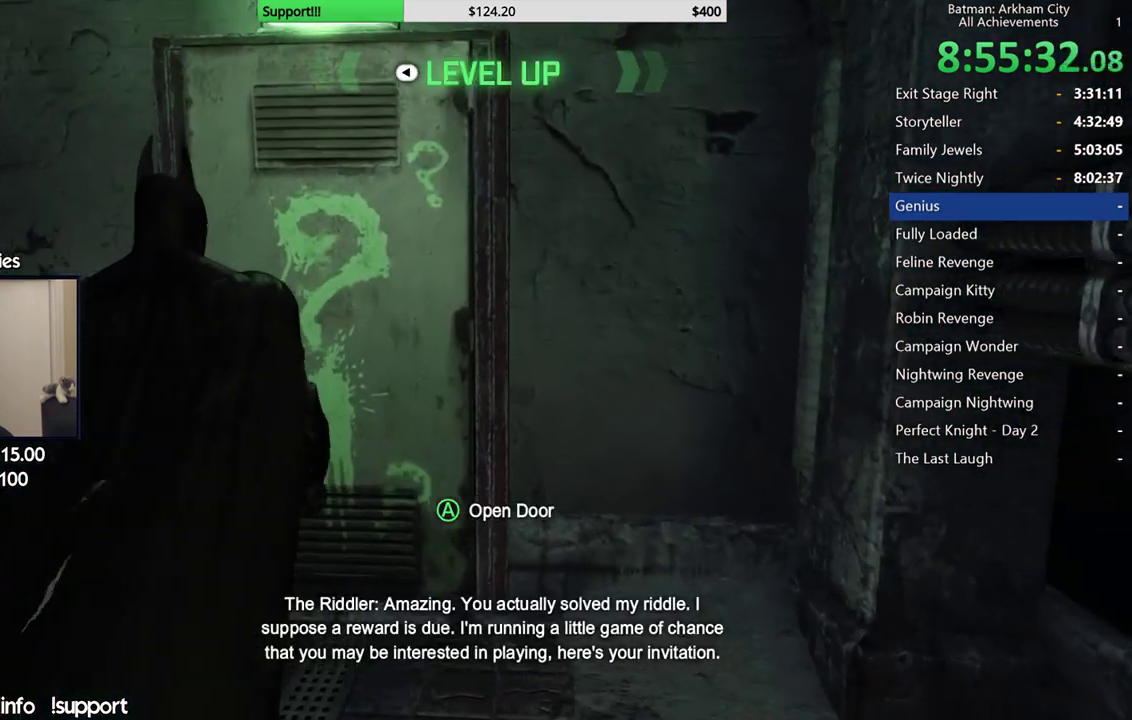
{"buttons": [], "left_stick": "center", "right_stick": "center", "events": [[50, "left_stick", "center"], [100, "A", "down"], [167, "A", "up"]]}
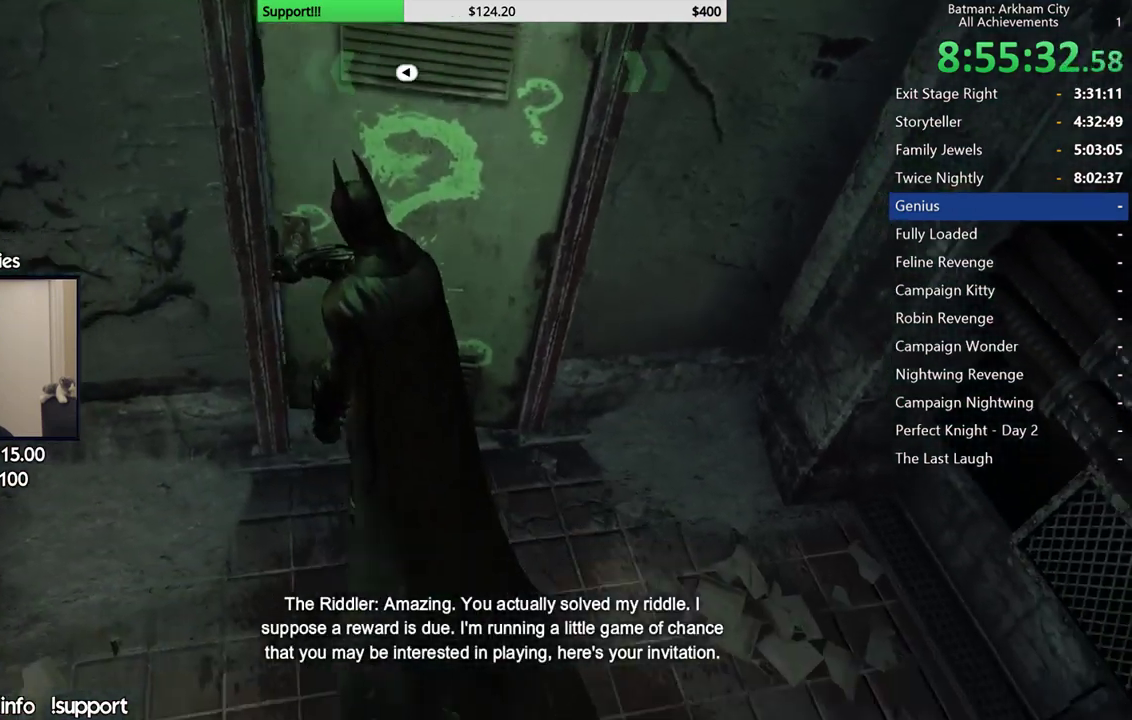
{"buttons": [], "left_stick": "center", "right_stick": "center", "events": []}
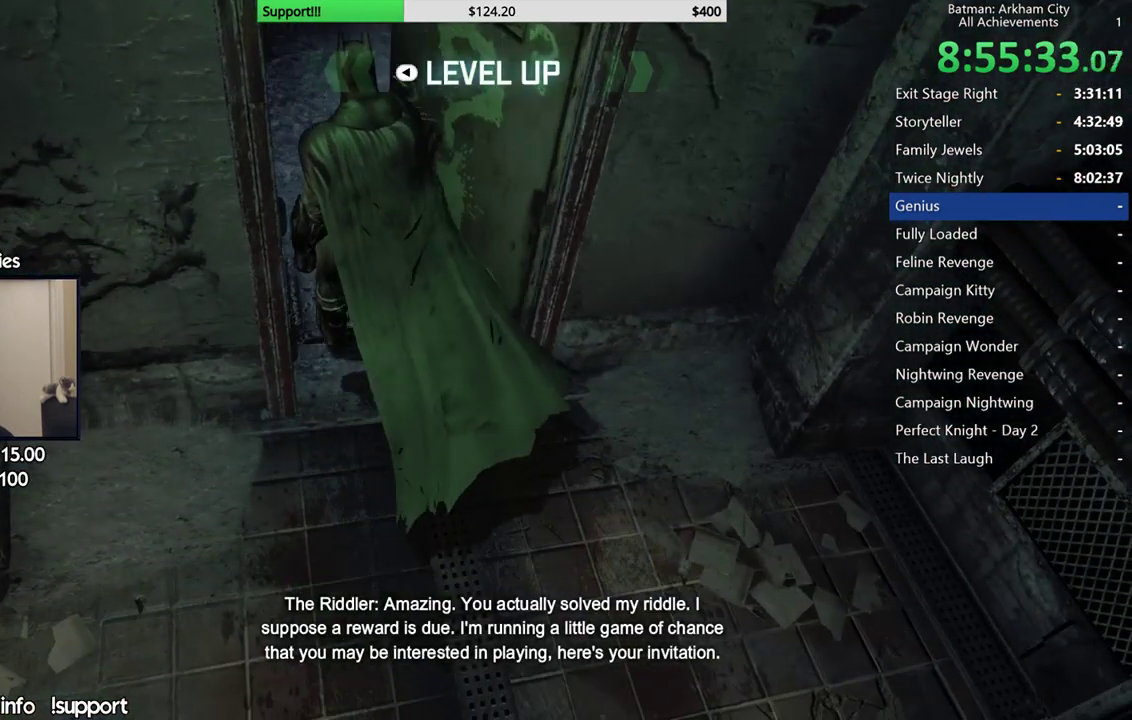
{"buttons": [], "left_stick": "center", "right_stick": "center", "events": [[367, "B", "down"], [450, "B", "up"]]}
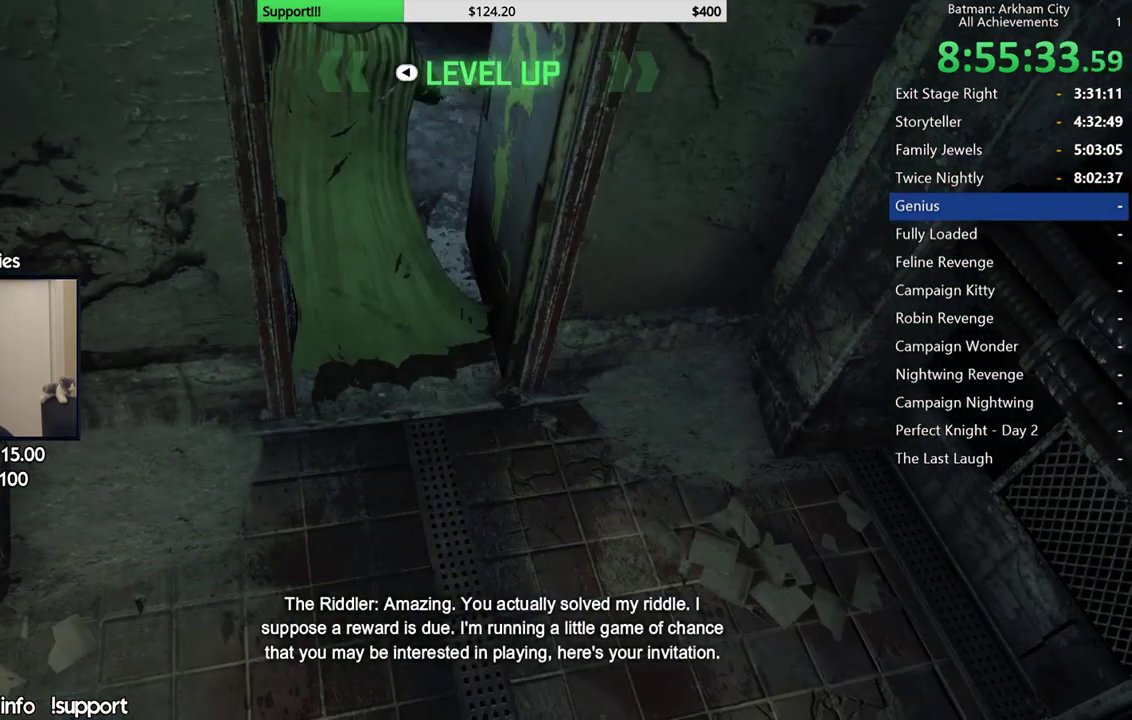
{"buttons": [], "left_stick": "center", "right_stick": "center", "events": [[50, "B", "down"], [117, "B", "up"], [200, "B", "down"], [283, "B", "up"], [383, "B", "down"], [450, "B", "up"]]}
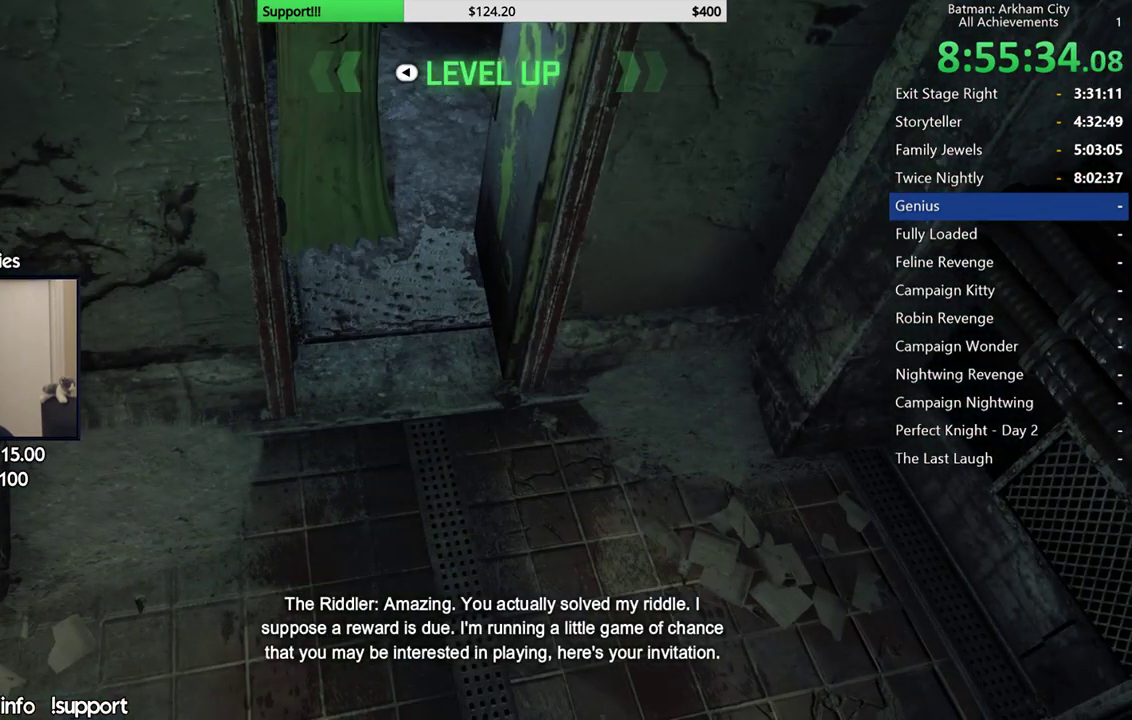
{"buttons": [], "left_stick": "center", "right_stick": "center", "events": [[50, "B", "down"], [117, "B", "up"], [233, "B", "down"], [317, "B", "up"]]}
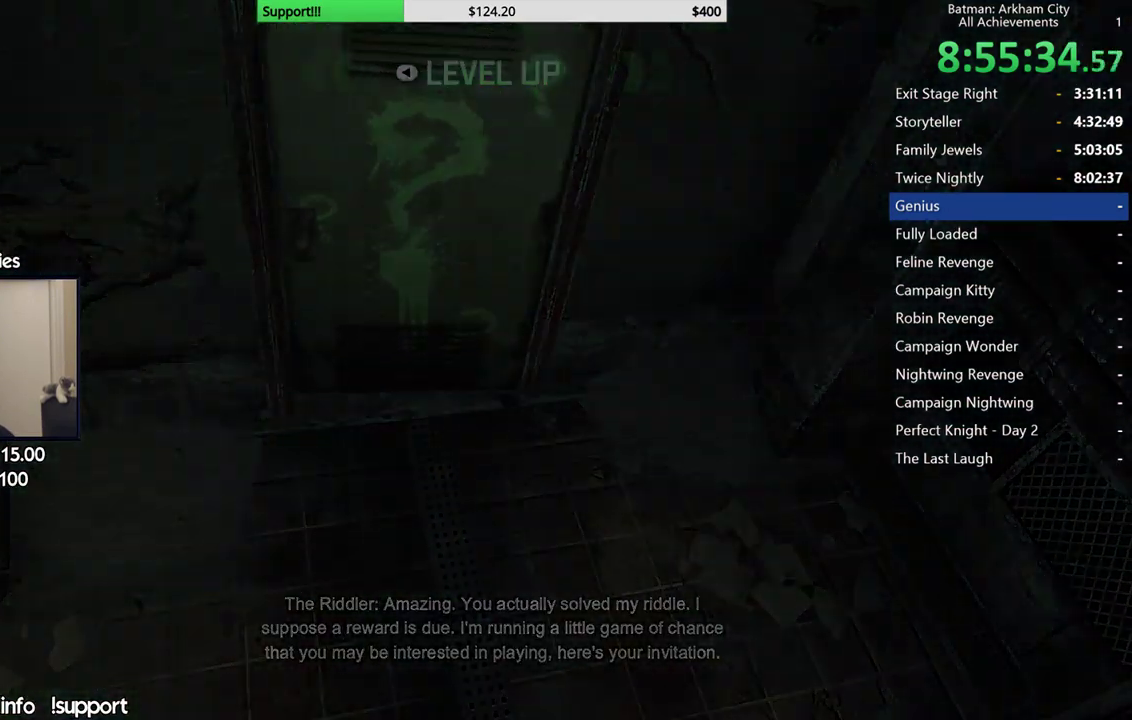
{"buttons": [], "left_stick": "center", "right_stick": "center", "events": []}
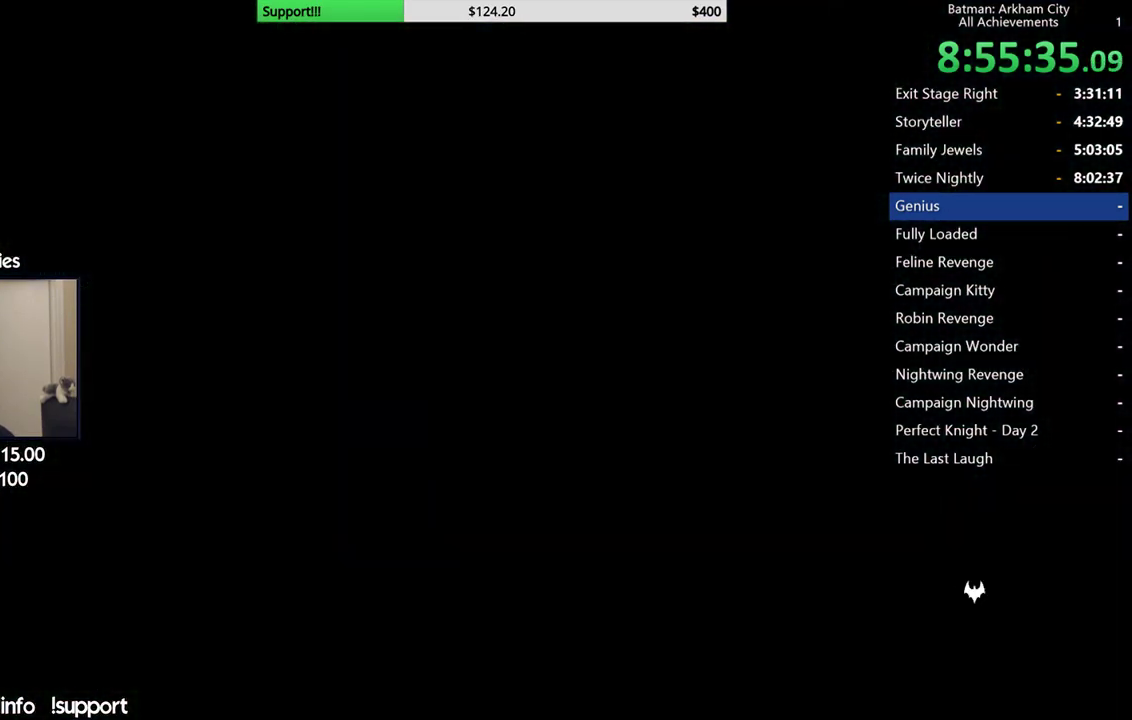
{"buttons": [], "left_stick": "center", "right_stick": "center", "events": []}
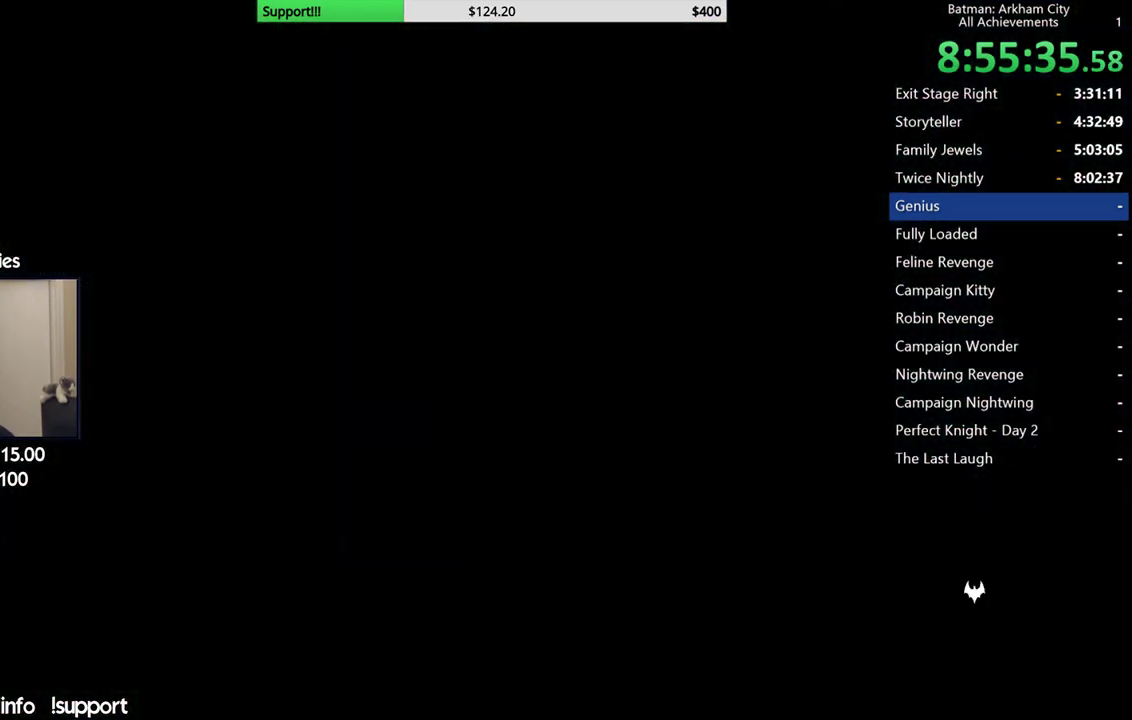
{"buttons": [], "left_stick": "center", "right_stick": "center", "events": []}
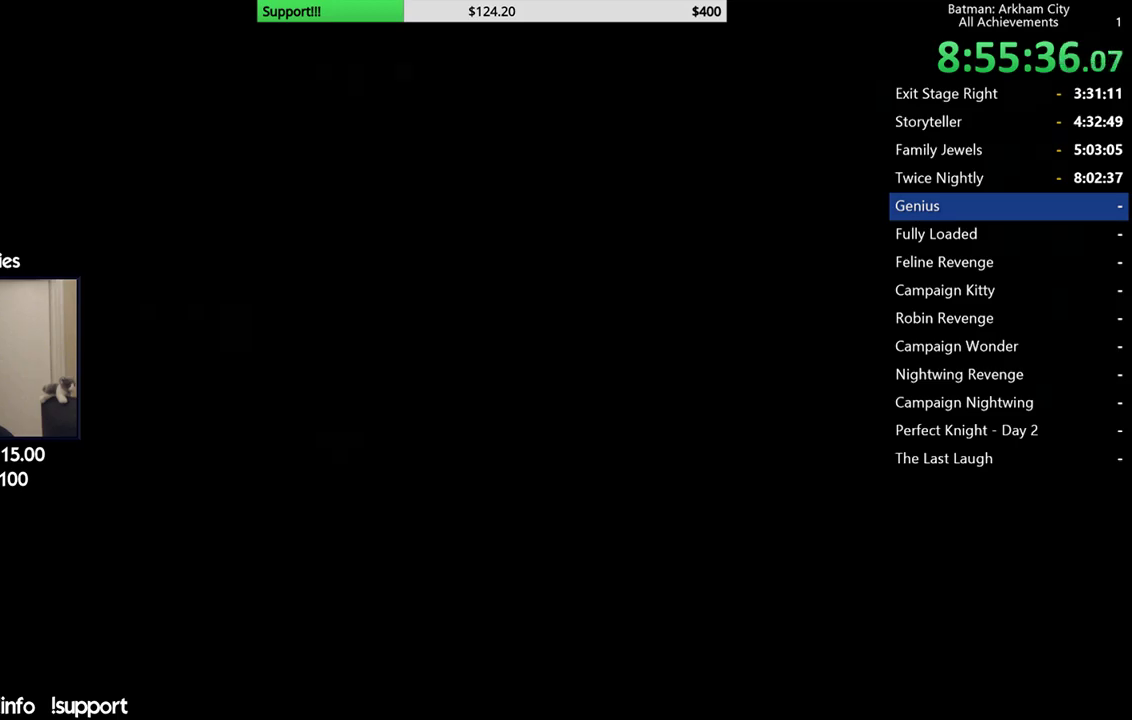
{"buttons": [], "left_stick": "center", "right_stick": "center", "events": []}
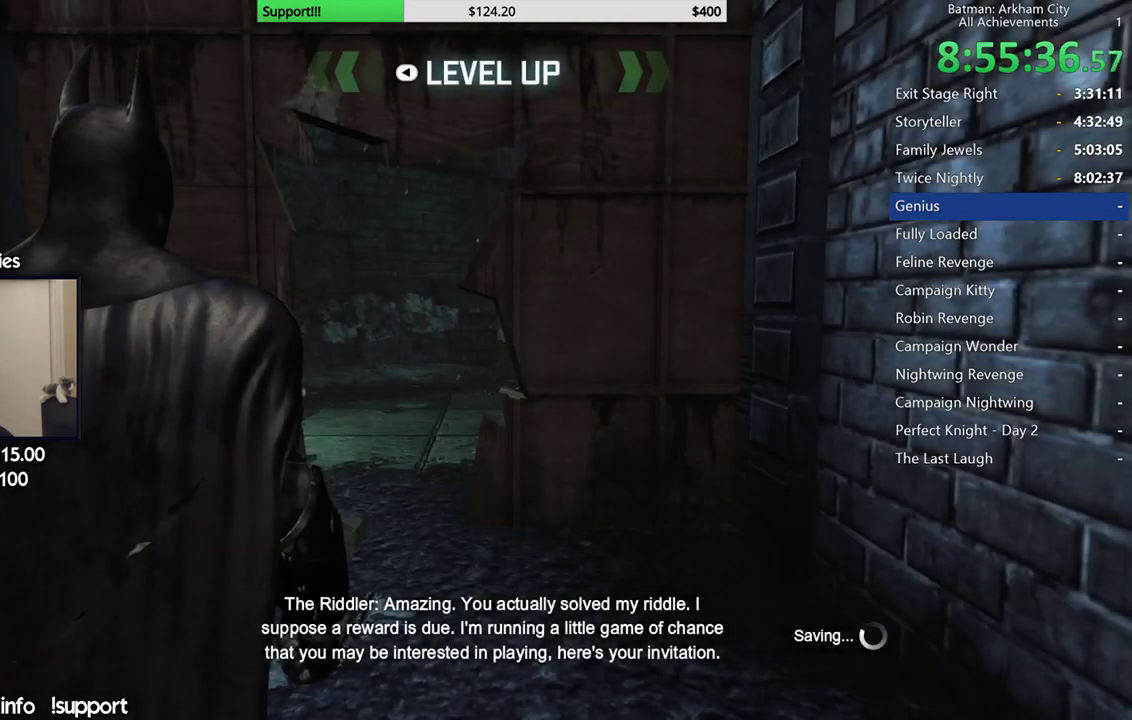
{"buttons": ["A"], "left_stick": "up", "right_stick": "center", "events": [[33, "left_stick", "up"], [117, "A", "down"]]}
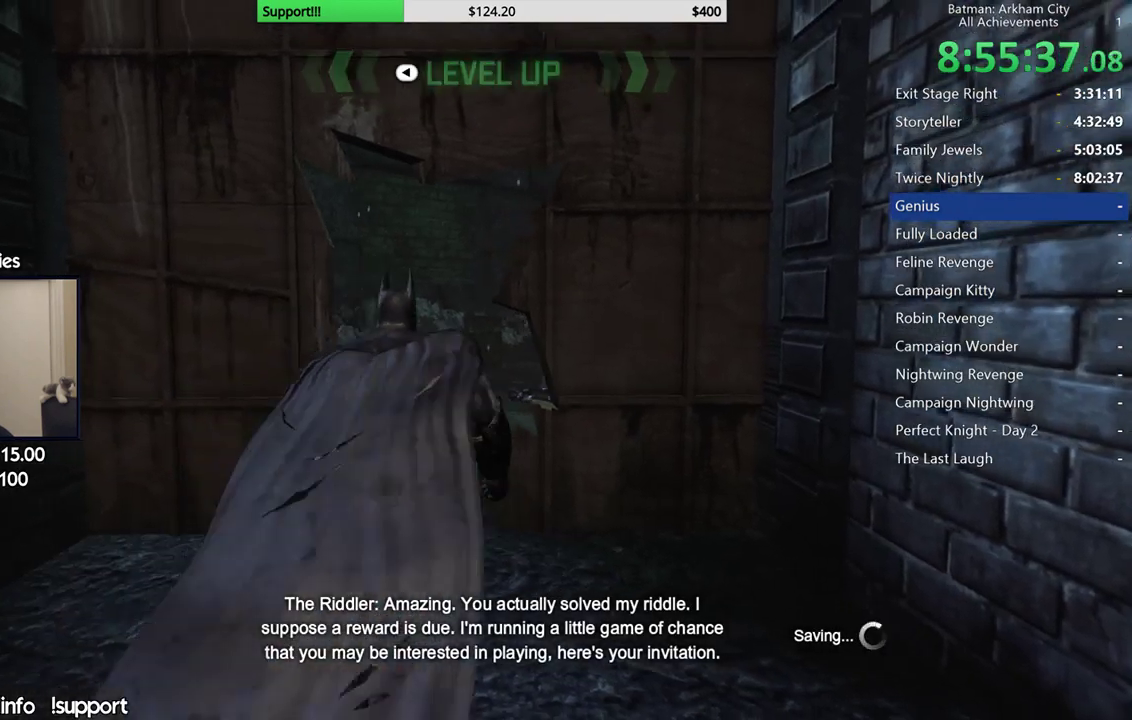
{"buttons": ["A"], "left_stick": "up-right", "right_stick": "center", "events": [[433, "left_stick", "up-right"]]}
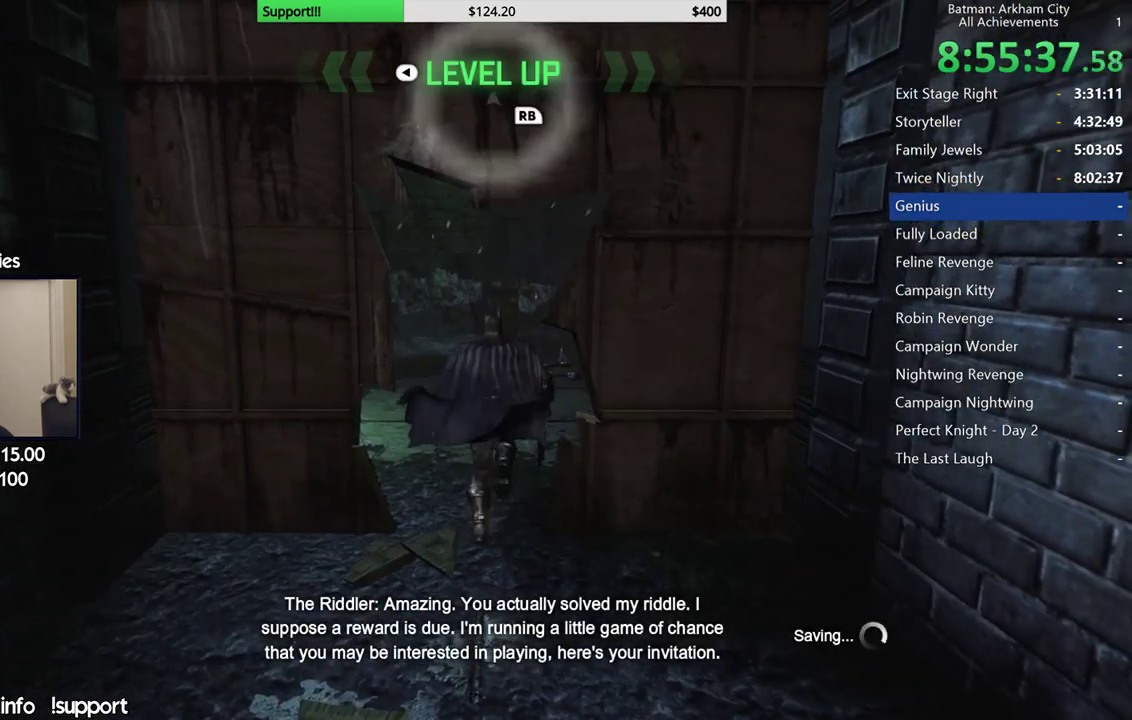
{"buttons": ["R2"], "left_stick": "up-right", "right_stick": "up-left", "events": [[133, "A", "up"], [283, "R2", "down"], [300, "right_stick", "up-left"]]}
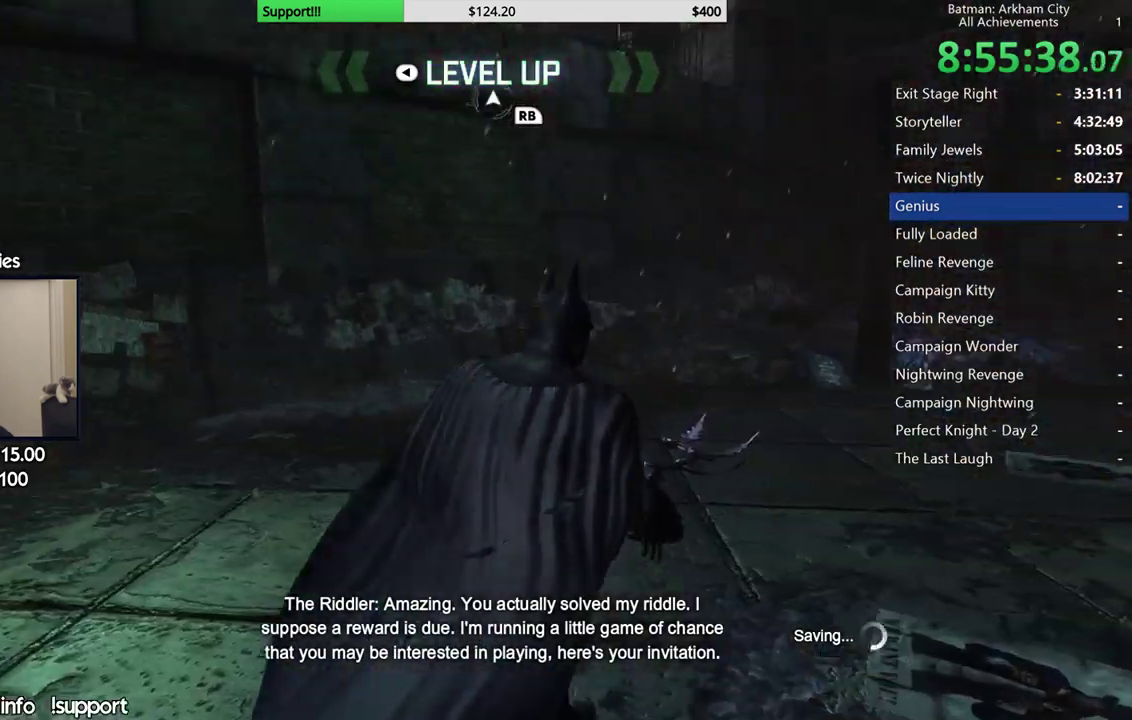
{"buttons": ["R2"], "left_stick": "right", "right_stick": "left", "events": [[150, "left_stick", "right"], [417, "right_stick", "center"], [500, "right_stick", "left"]]}
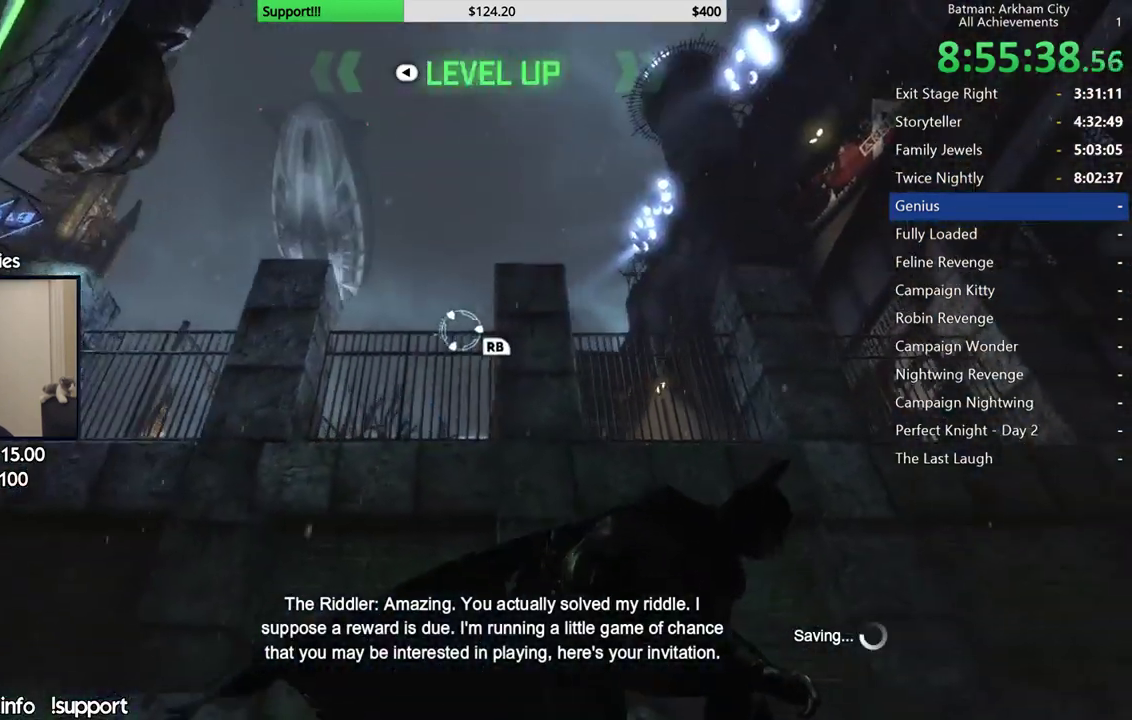
{"buttons": ["SELECT"], "left_stick": "center", "right_stick": "center", "events": [[183, "R2", "up"], [250, "left_stick", "center"], [250, "right_stick", "down-left"], [450, "SELECT", "down"], [500, "right_stick", "center"]]}
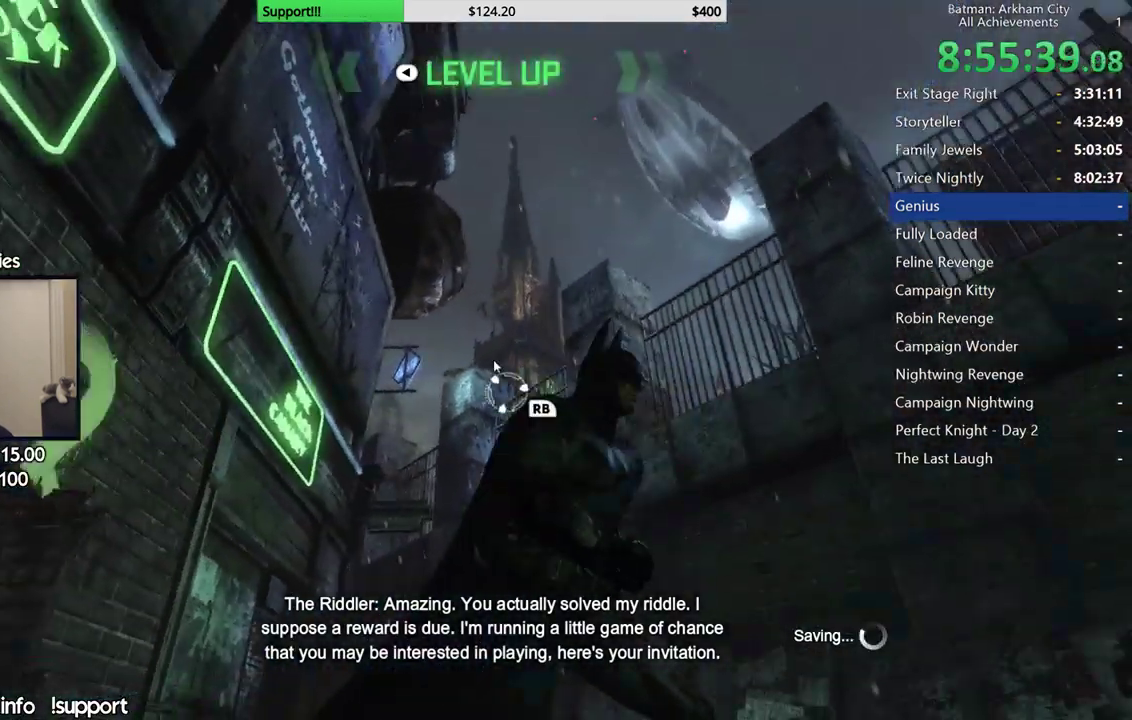
{"buttons": [], "left_stick": "center", "right_stick": "center", "events": [[117, "SELECT", "up"]]}
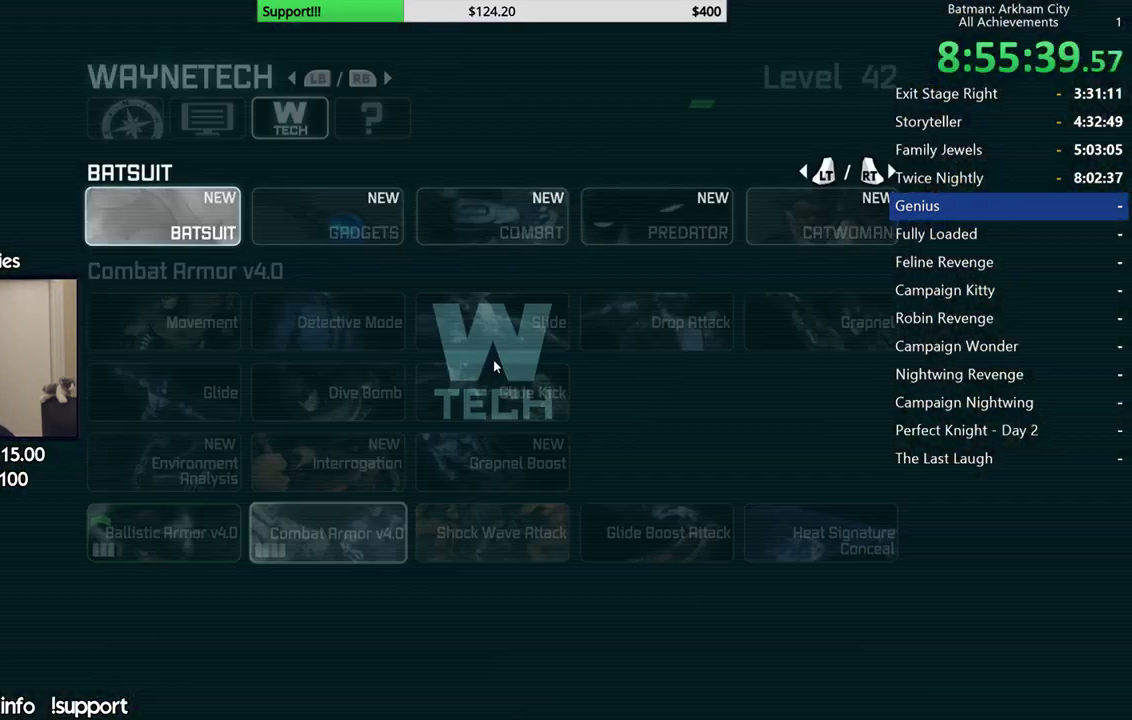
{"buttons": [], "left_stick": "center", "right_stick": "center", "events": []}
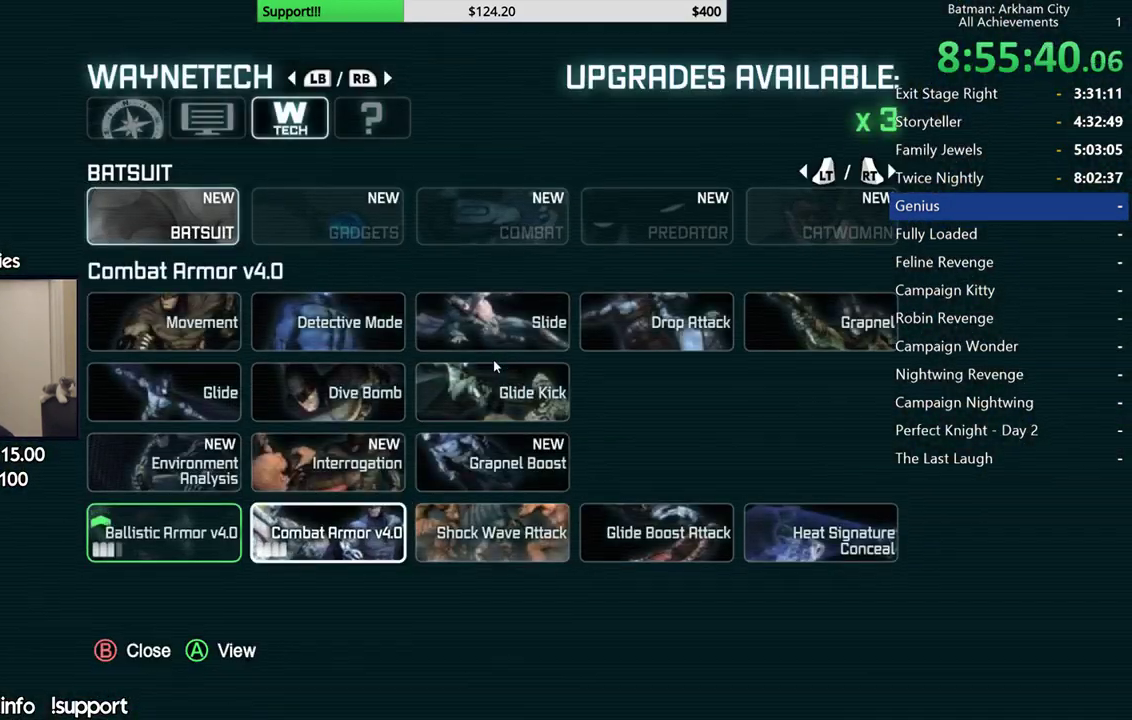
{"buttons": ["L1"], "left_stick": "center", "right_stick": "center", "events": [[150, "L1", "down"], [267, "L1", "up"], [500, "L1", "down"]]}
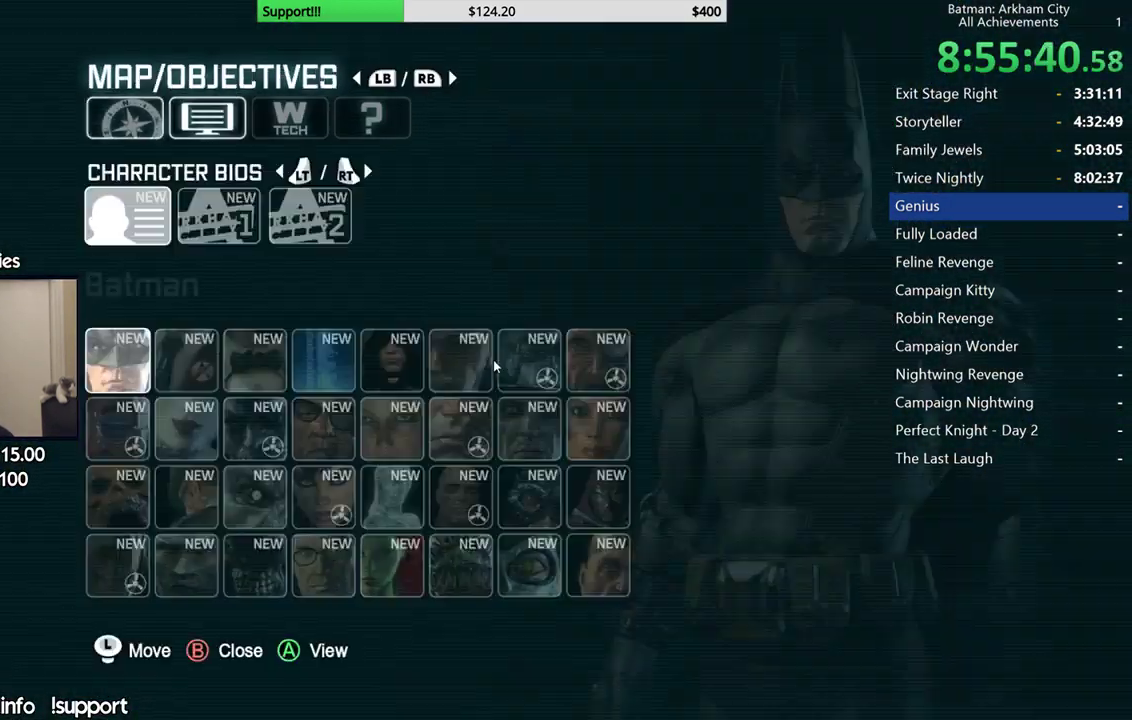
{"buttons": [], "left_stick": "center", "right_stick": "center", "events": [[67, "L1", "up"]]}